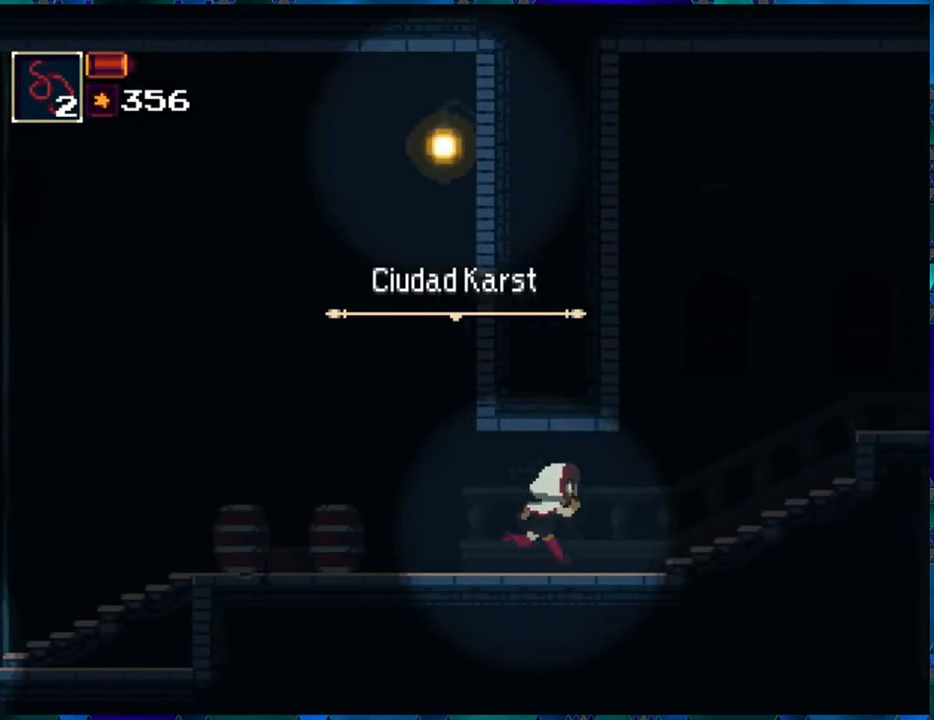
Gameplay with a controller (Nintendo layout); each line is a JSON object with the inputs held at the frame after it. "events" lists button and stick changes between this image and that frame as [ms after this image, input, new state], when the widget could be followed in between. Not read: L3 R3.
{"buttons": ["DPAD_RIGHT"], "left_stick": "center", "right_stick": "center", "events": []}
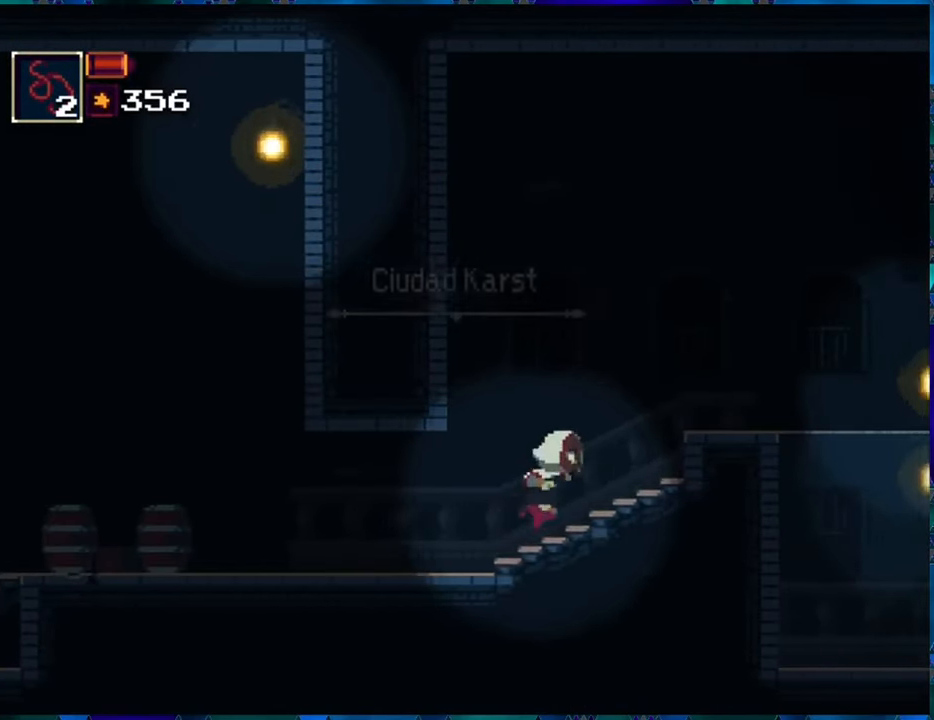
{"buttons": ["B", "DPAD_RIGHT"], "left_stick": "center", "right_stick": "center", "events": [[150, "B", "down"], [367, "B", "up"], [417, "B", "down"]]}
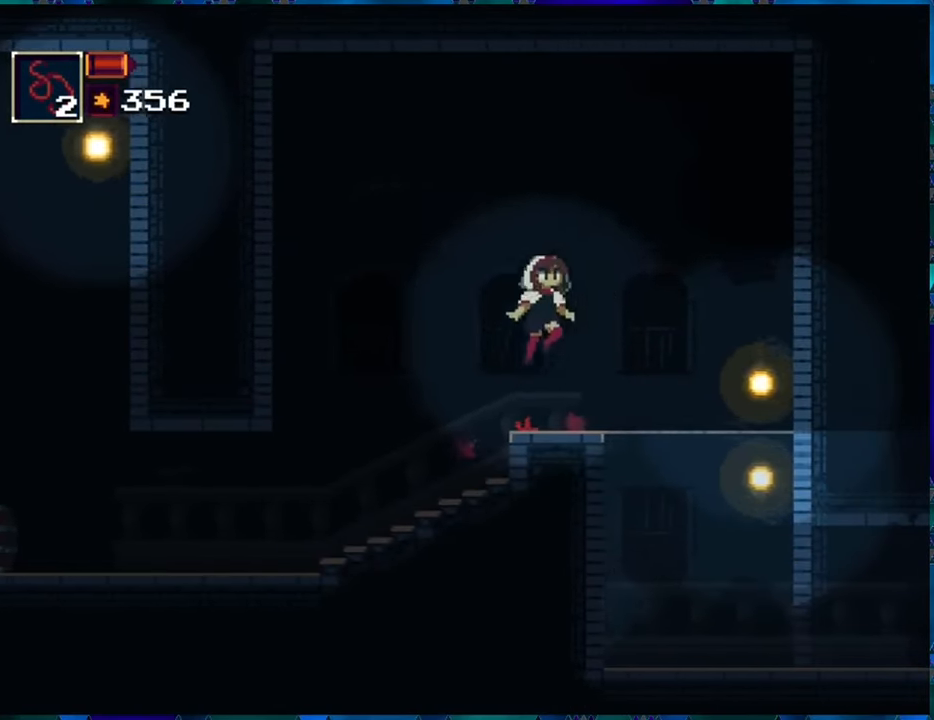
{"buttons": ["DPAD_RIGHT"], "left_stick": "center", "right_stick": "center", "events": [[33, "B", "up"]]}
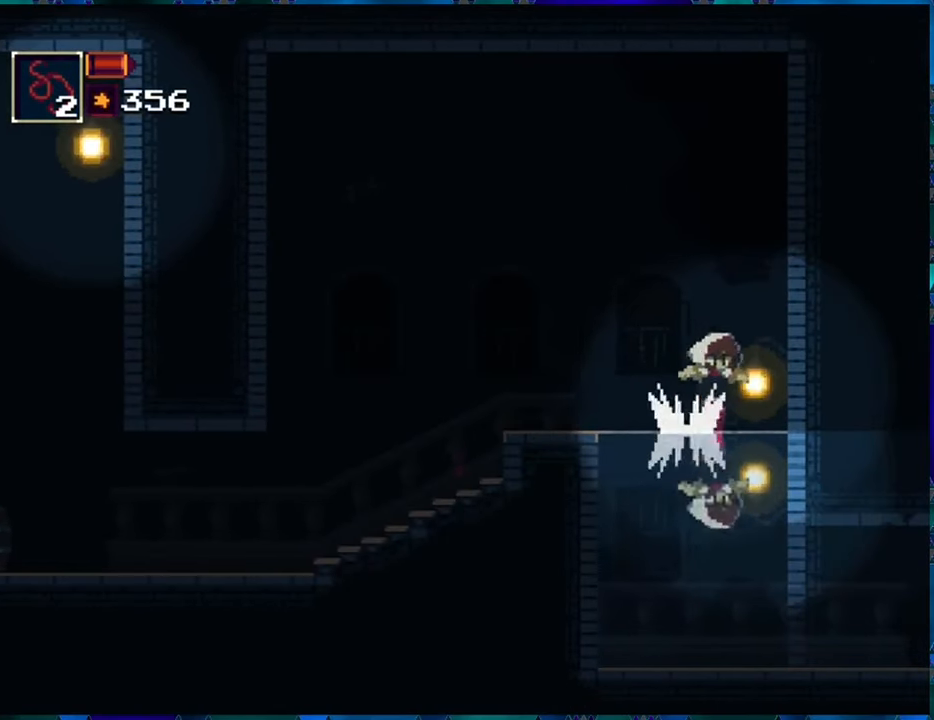
{"buttons": ["DPAD_RIGHT"], "left_stick": "center", "right_stick": "center", "events": []}
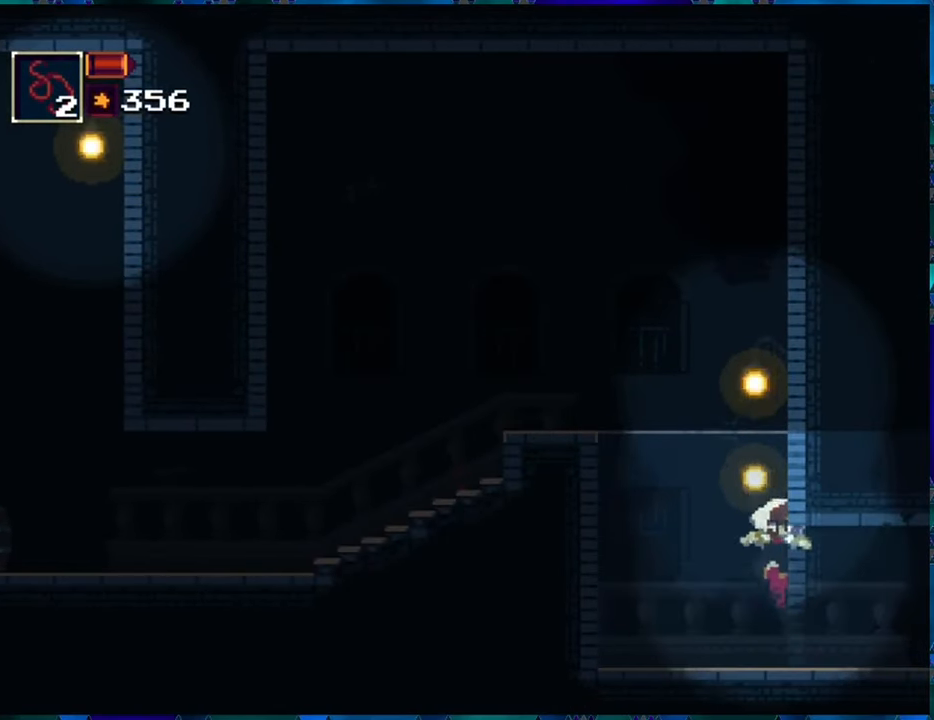
{"buttons": ["DPAD_RIGHT"], "left_stick": "center", "right_stick": "center", "events": [[350, "B", "down"], [500, "B", "up"]]}
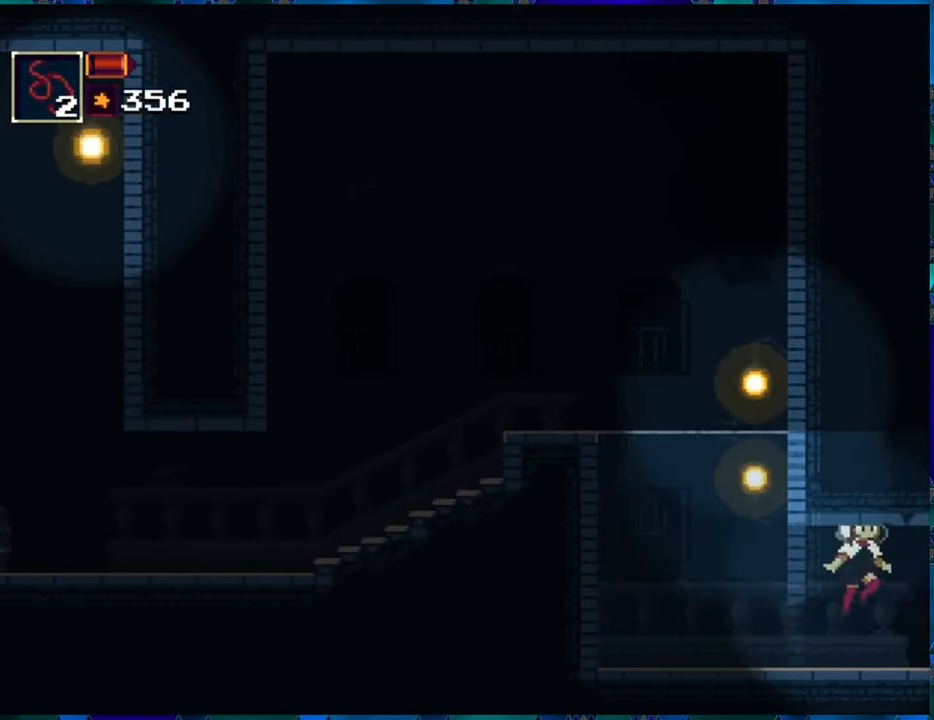
{"buttons": ["DPAD_RIGHT"], "left_stick": "center", "right_stick": "center", "events": []}
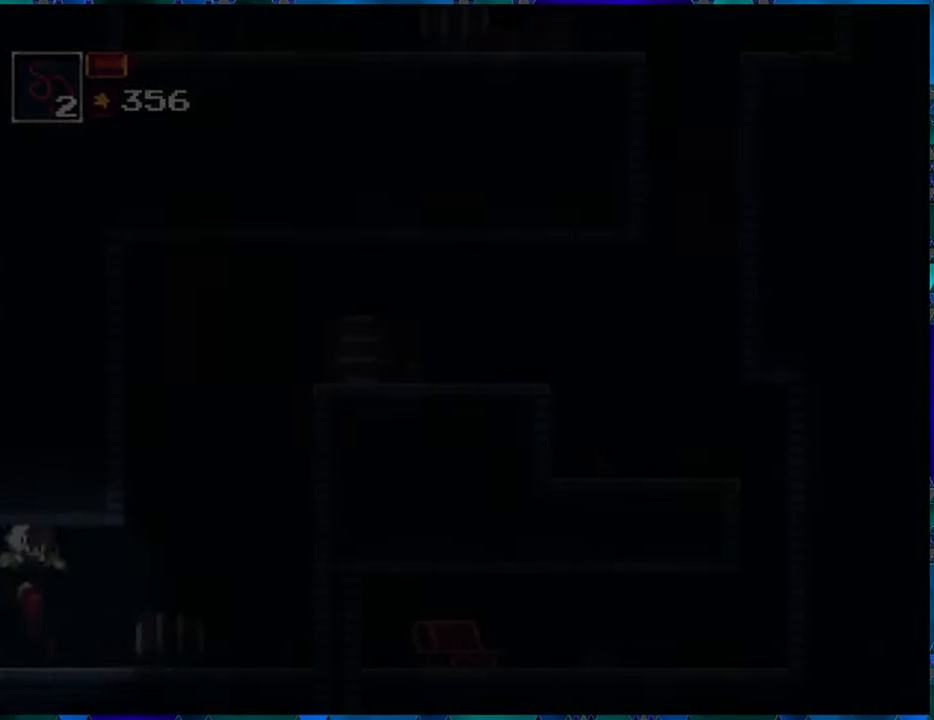
{"buttons": ["DPAD_RIGHT"], "left_stick": "center", "right_stick": "center", "events": [[217, "B", "down"], [350, "B", "up"]]}
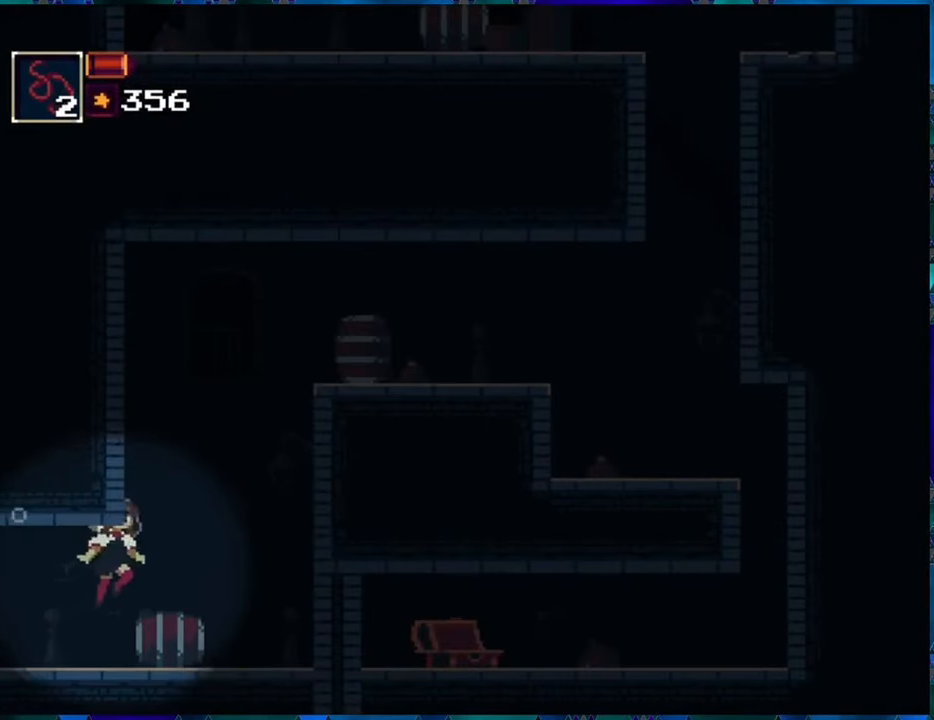
{"buttons": ["DPAD_RIGHT"], "left_stick": "center", "right_stick": "center", "events": [[150, "B", "down"], [284, "B", "up"], [317, "B", "down"], [450, "B", "up"]]}
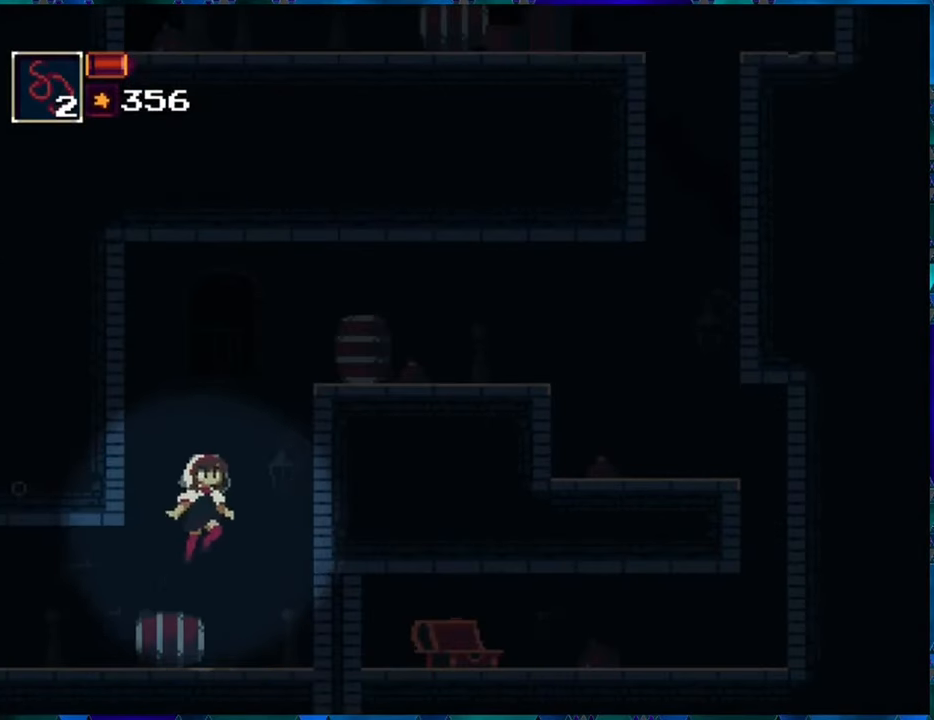
{"buttons": ["B", "DPAD_RIGHT"], "left_stick": "center", "right_stick": "center", "events": [[17, "B", "down"], [134, "B", "up"], [184, "B", "down"], [267, "B", "up"], [350, "B", "down"], [417, "B", "up"], [484, "B", "down"]]}
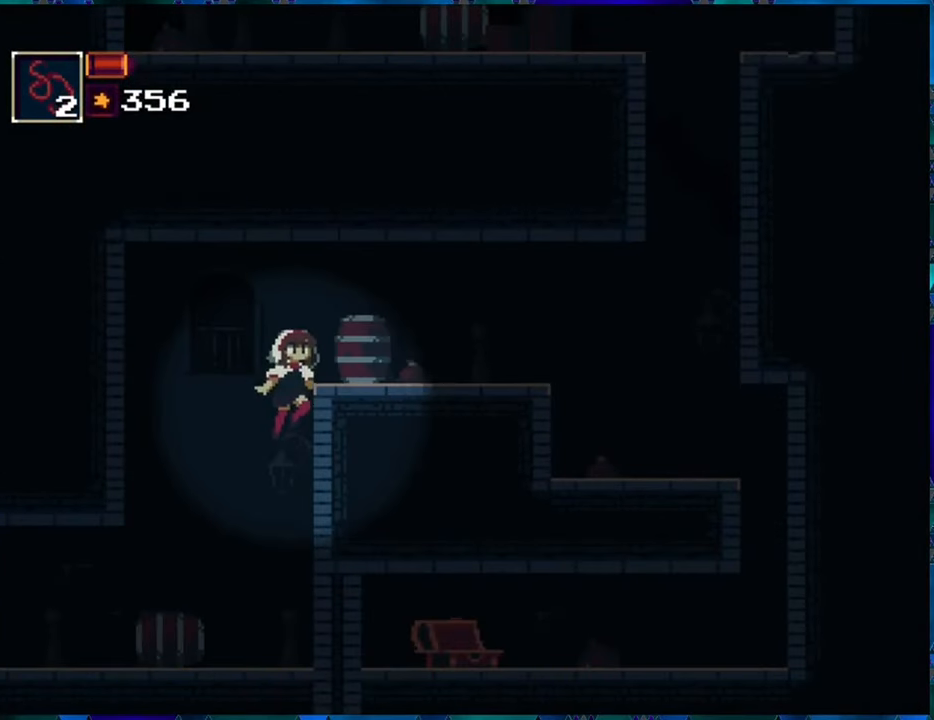
{"buttons": ["DPAD_RIGHT"], "left_stick": "center", "right_stick": "center", "events": [[67, "B", "up"], [100, "B", "down"], [234, "B", "up"]]}
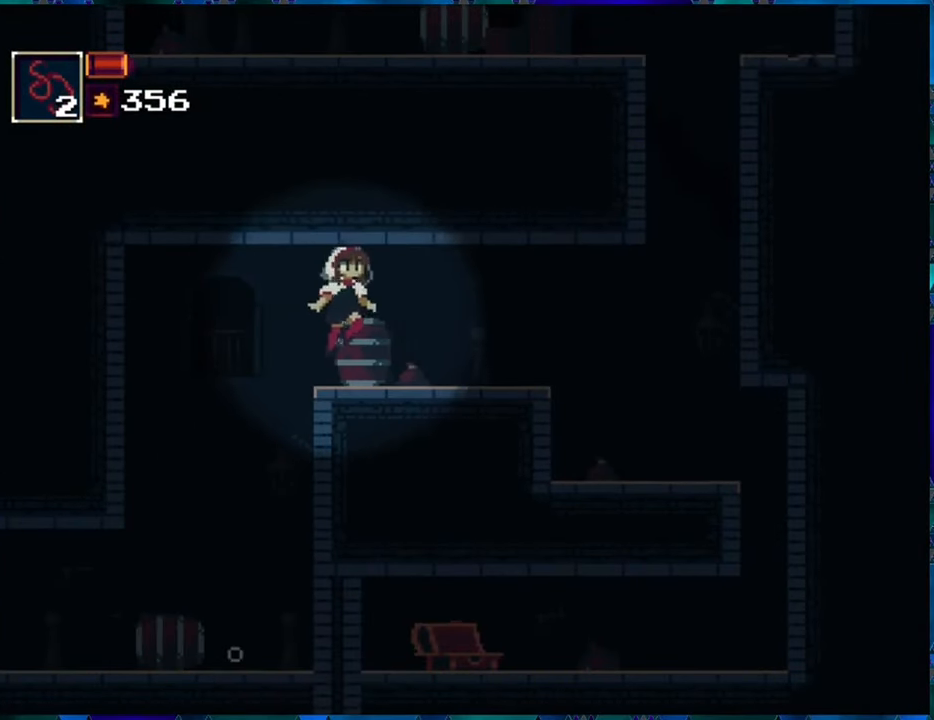
{"buttons": ["DPAD_RIGHT"], "left_stick": "center", "right_stick": "center", "events": []}
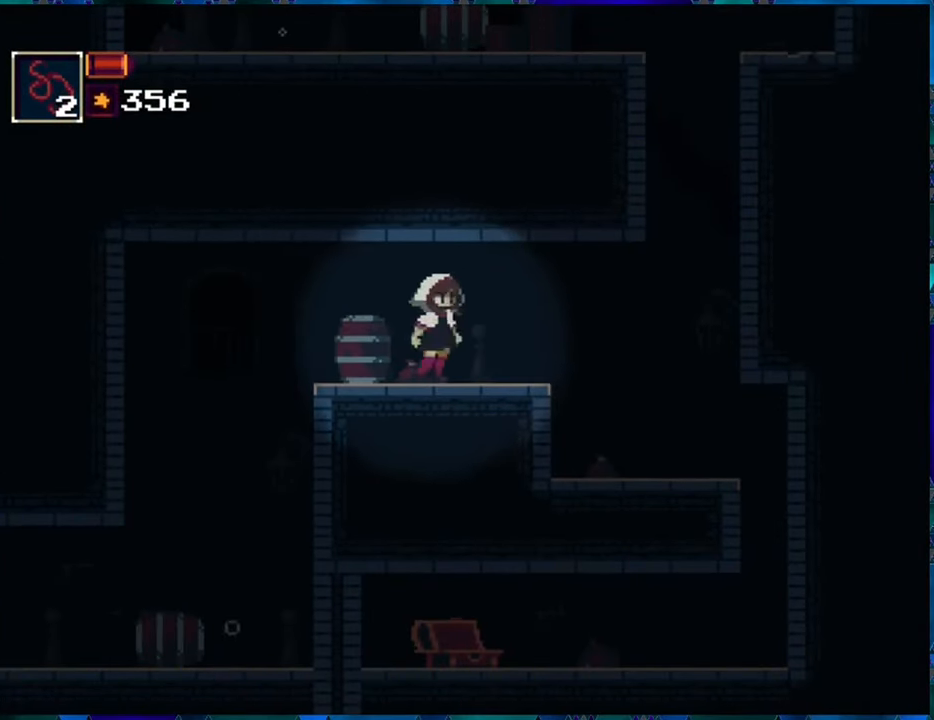
{"buttons": ["DPAD_RIGHT"], "left_stick": "center", "right_stick": "center", "events": [[200, "B", "down"], [300, "B", "up"]]}
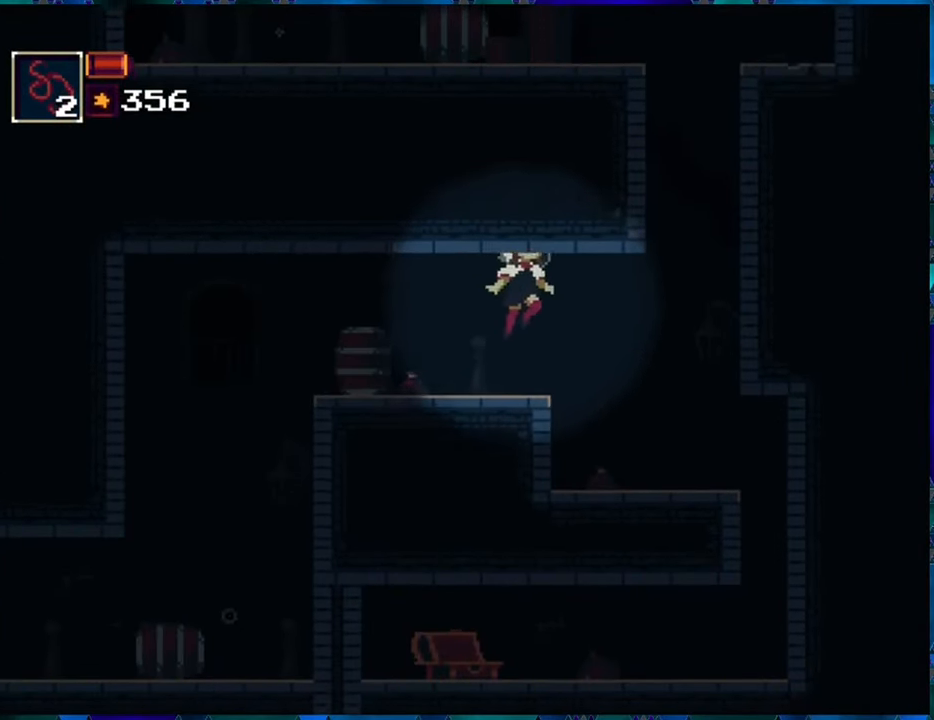
{"buttons": ["DPAD_RIGHT"], "left_stick": "center", "right_stick": "center", "events": []}
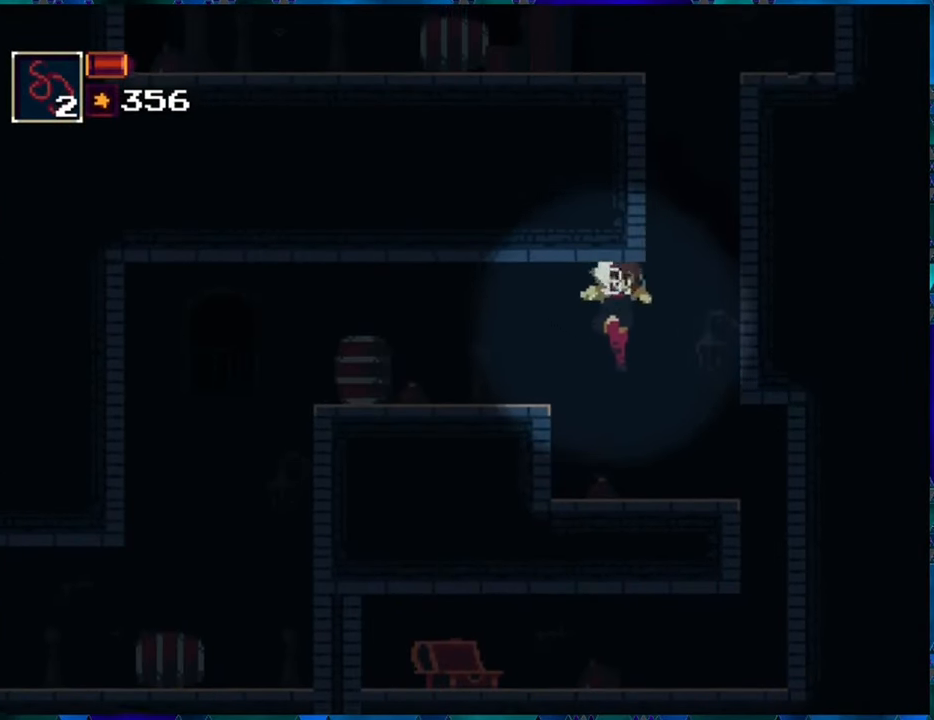
{"buttons": [], "left_stick": "center", "right_stick": "center", "events": [[217, "B", "down"], [300, "B", "up"], [417, "B", "down"], [434, "DPAD_RIGHT", "up"], [467, "B", "up"]]}
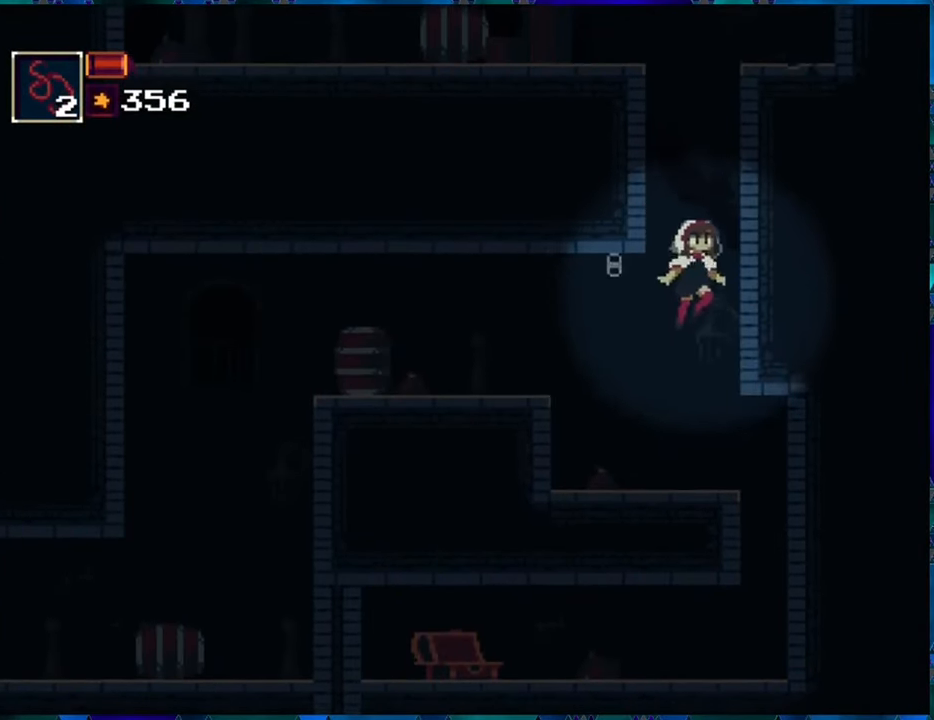
{"buttons": [], "left_stick": "center", "right_stick": "center", "events": [[50, "B", "down"], [134, "B", "up"], [217, "B", "down"], [300, "B", "up"], [384, "B", "down"], [467, "B", "up"]]}
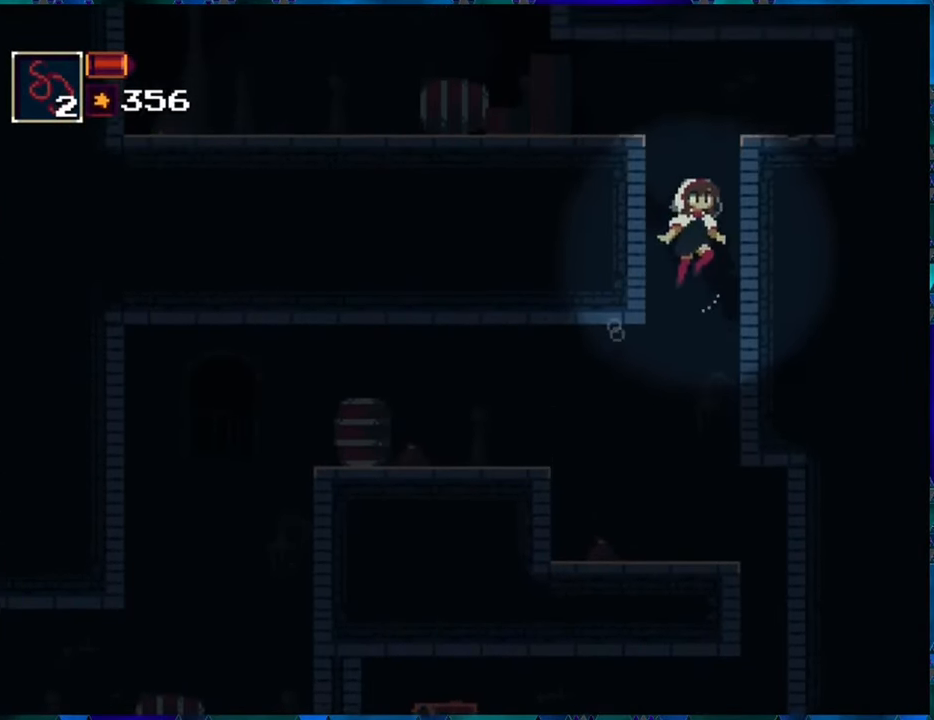
{"buttons": ["DPAD_LEFT"], "left_stick": "center", "right_stick": "center", "events": [[50, "B", "down"], [134, "B", "up"], [233, "B", "down"], [300, "B", "up"], [300, "DPAD_LEFT", "down"], [383, "B", "down"], [500, "B", "up"]]}
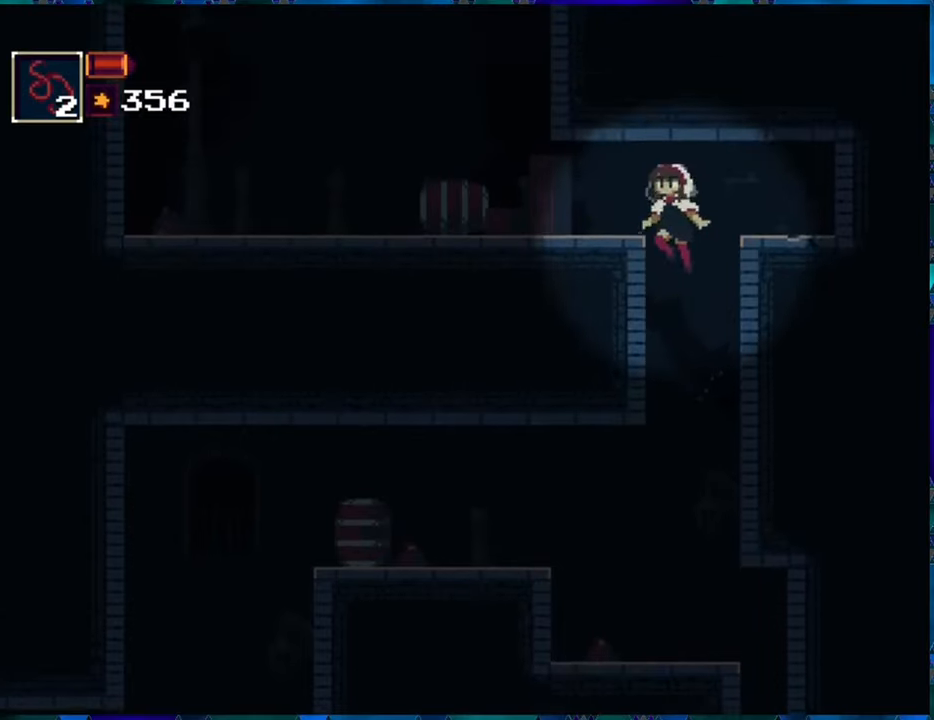
{"buttons": ["DPAD_LEFT"], "left_stick": "center", "right_stick": "center", "events": [[16, "B", "down"], [150, "B", "up"]]}
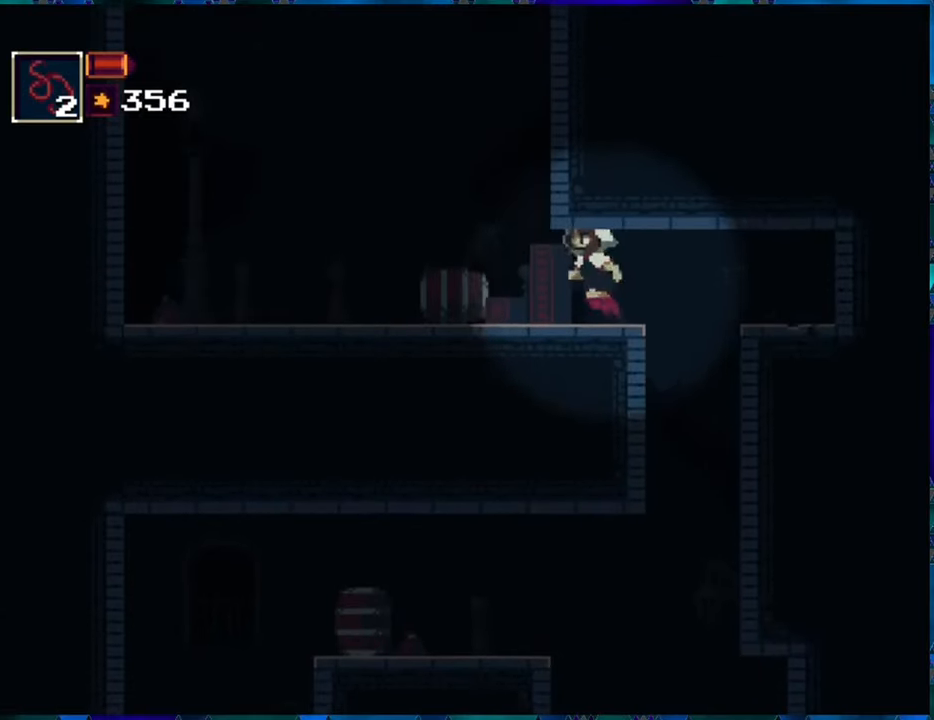
{"buttons": ["B", "DPAD_LEFT"], "left_stick": "center", "right_stick": "center", "events": [[466, "B", "down"]]}
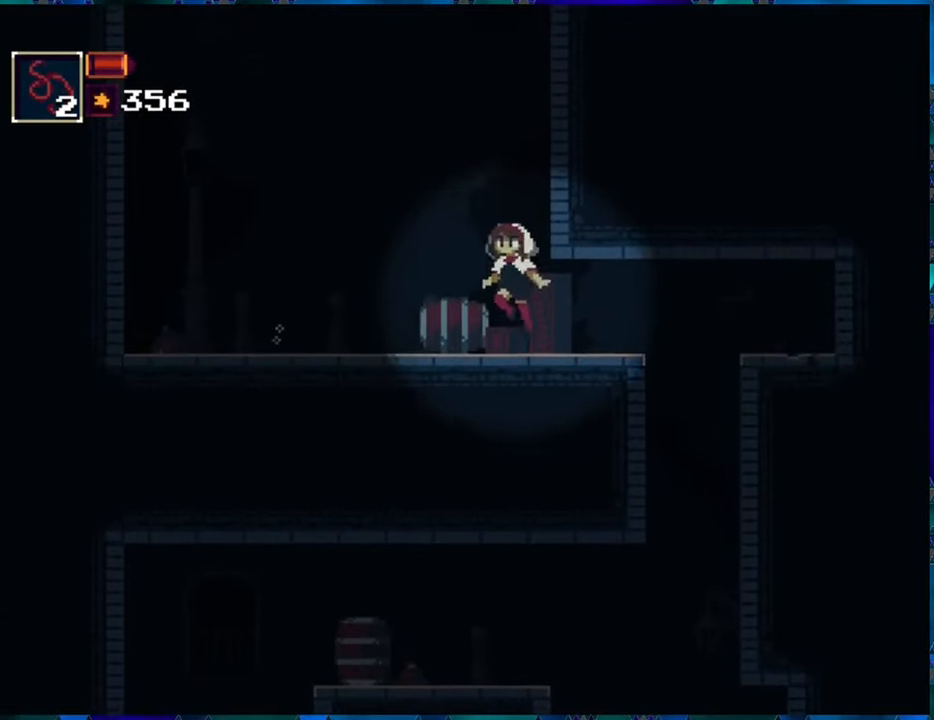
{"buttons": ["B"], "left_stick": "center", "right_stick": "center", "events": [[50, "B", "up"], [133, "B", "down"], [166, "DPAD_LEFT", "up"], [233, "B", "up"], [300, "B", "down"], [400, "B", "up"], [466, "B", "down"]]}
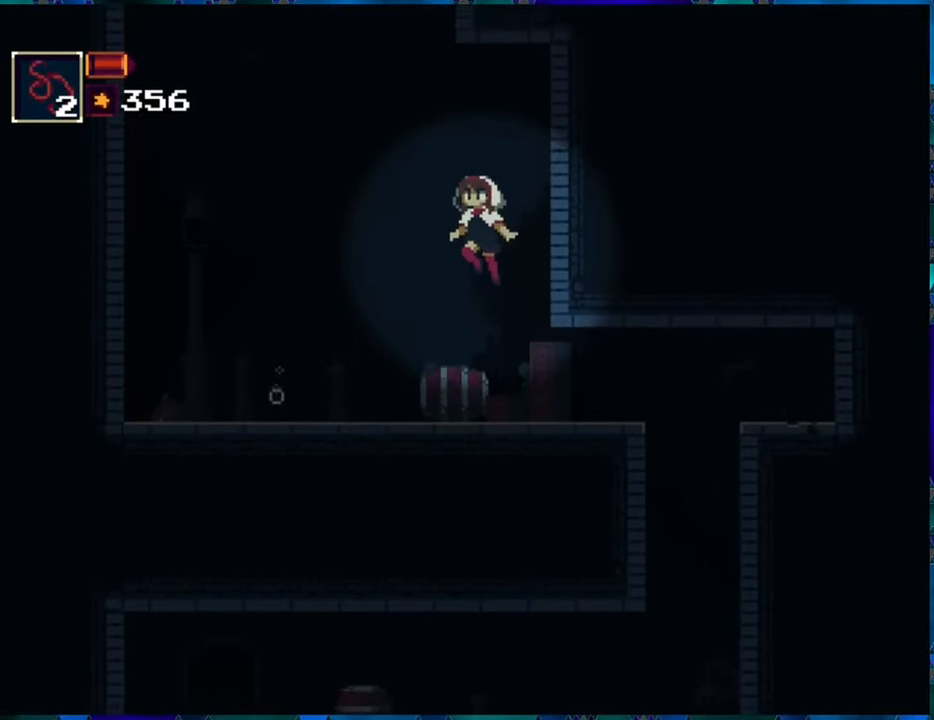
{"buttons": ["B", "DPAD_LEFT"], "left_stick": "center", "right_stick": "center", "events": [[50, "B", "up"], [116, "B", "down"], [216, "B", "up"], [300, "B", "down"], [416, "B", "up"], [433, "DPAD_LEFT", "down"], [500, "B", "down"]]}
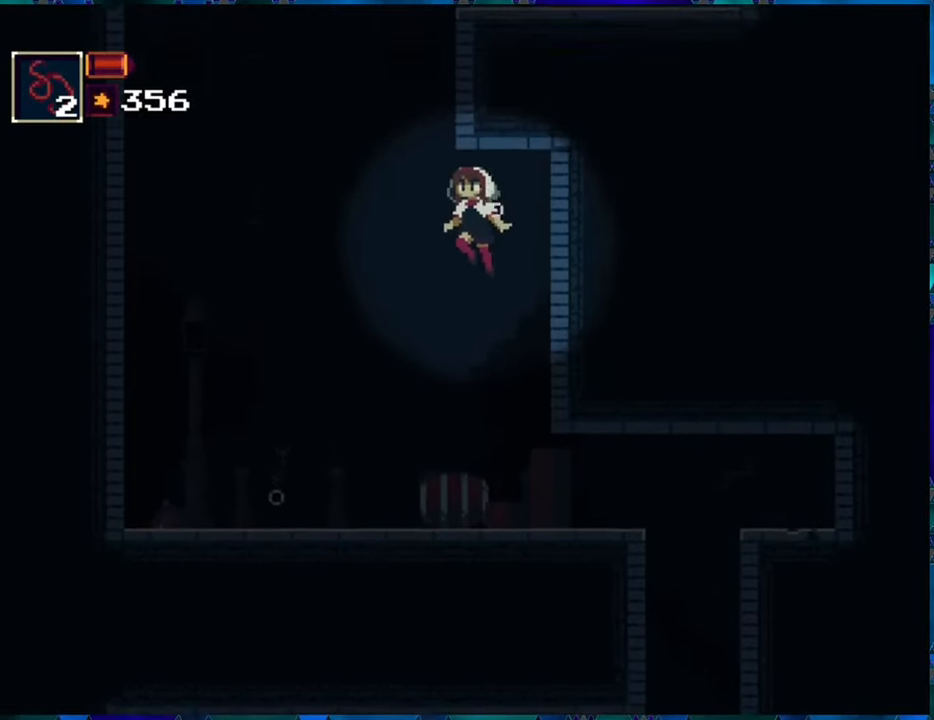
{"buttons": ["B"], "left_stick": "center", "right_stick": "center", "events": [[50, "B", "up"], [166, "B", "down"], [250, "B", "up"], [316, "B", "down"], [383, "DPAD_LEFT", "up"], [416, "B", "up"], [500, "B", "down"]]}
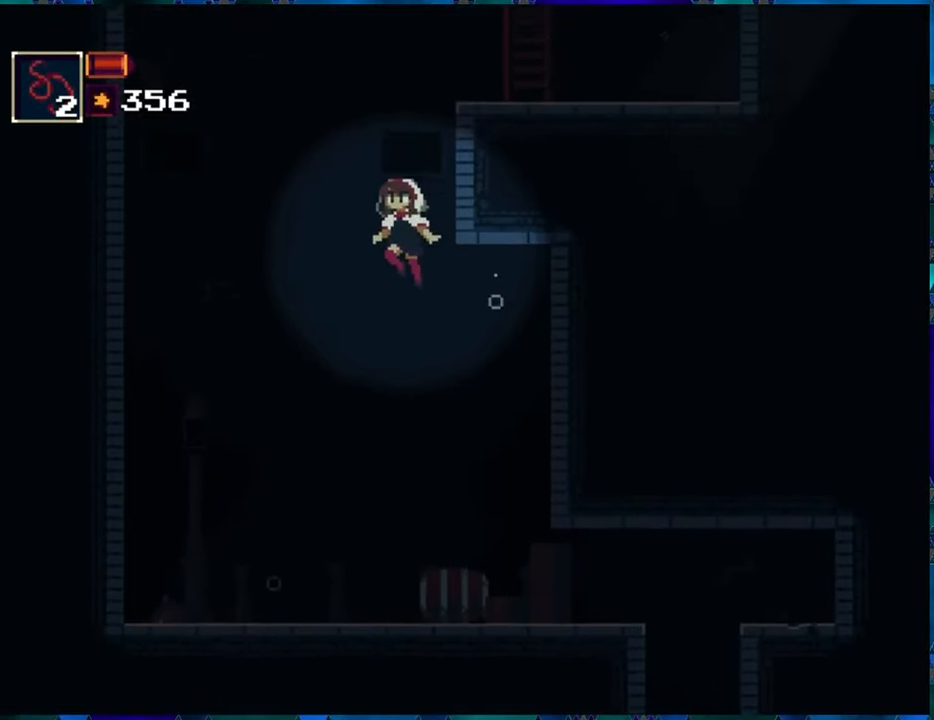
{"buttons": ["B"], "left_stick": "center", "right_stick": "center", "events": [[83, "B", "up"], [150, "B", "down"], [250, "B", "up"], [333, "B", "down"], [416, "B", "up"], [500, "B", "down"]]}
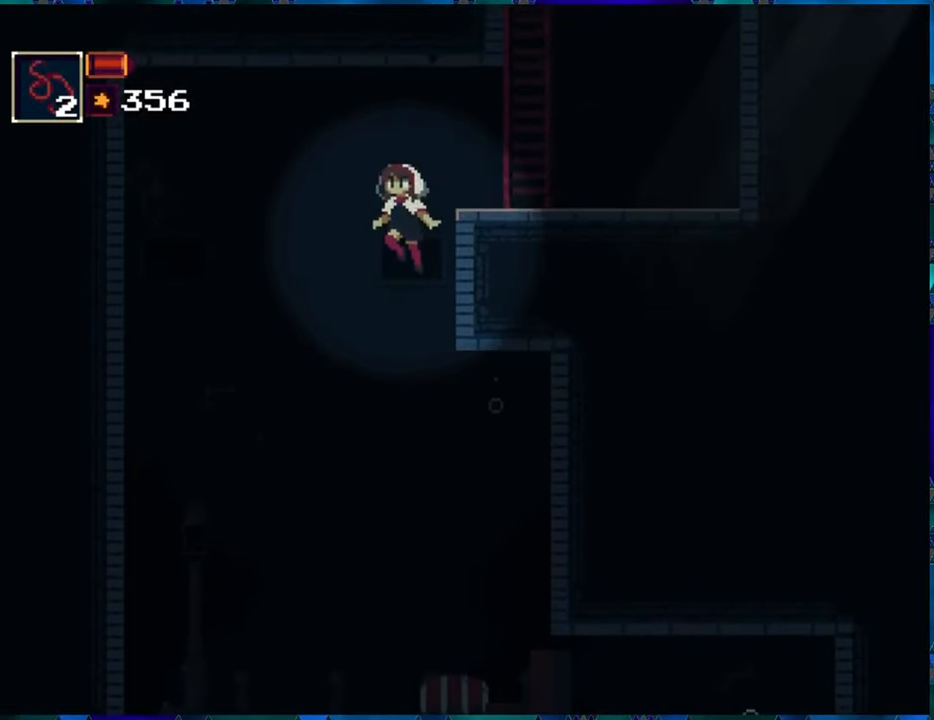
{"buttons": ["DPAD_RIGHT"], "left_stick": "center", "right_stick": "center", "events": [[116, "B", "up"], [166, "B", "down"], [166, "DPAD_RIGHT", "down"], [266, "B", "up"], [333, "B", "down"], [500, "B", "up"]]}
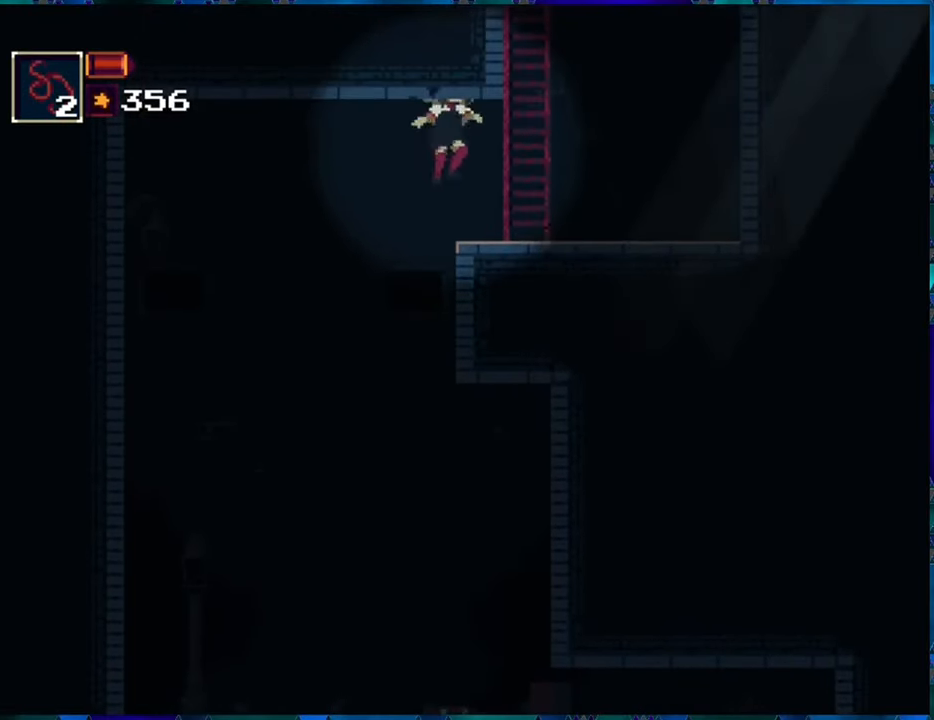
{"buttons": ["B", "DPAD_RIGHT"], "left_stick": "center", "right_stick": "center", "events": [[250, "B", "down"], [383, "B", "up"], [450, "B", "down"]]}
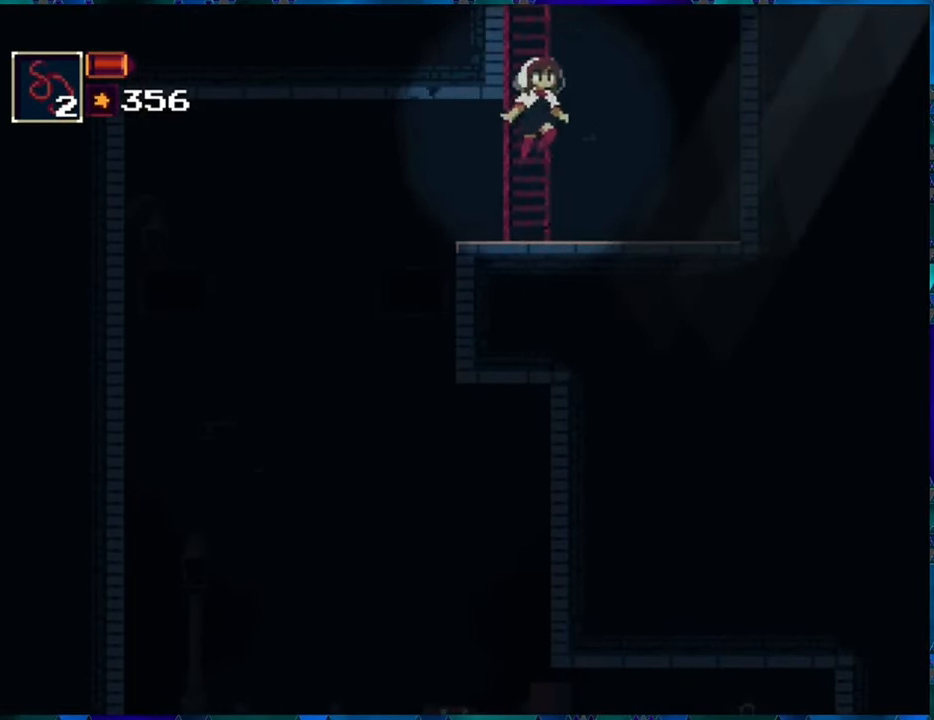
{"buttons": ["B", "DPAD_RIGHT"], "left_stick": "center", "right_stick": "center", "events": [[50, "B", "up"], [116, "B", "down"], [216, "B", "up"], [300, "B", "down"], [400, "B", "up"], [466, "B", "down"]]}
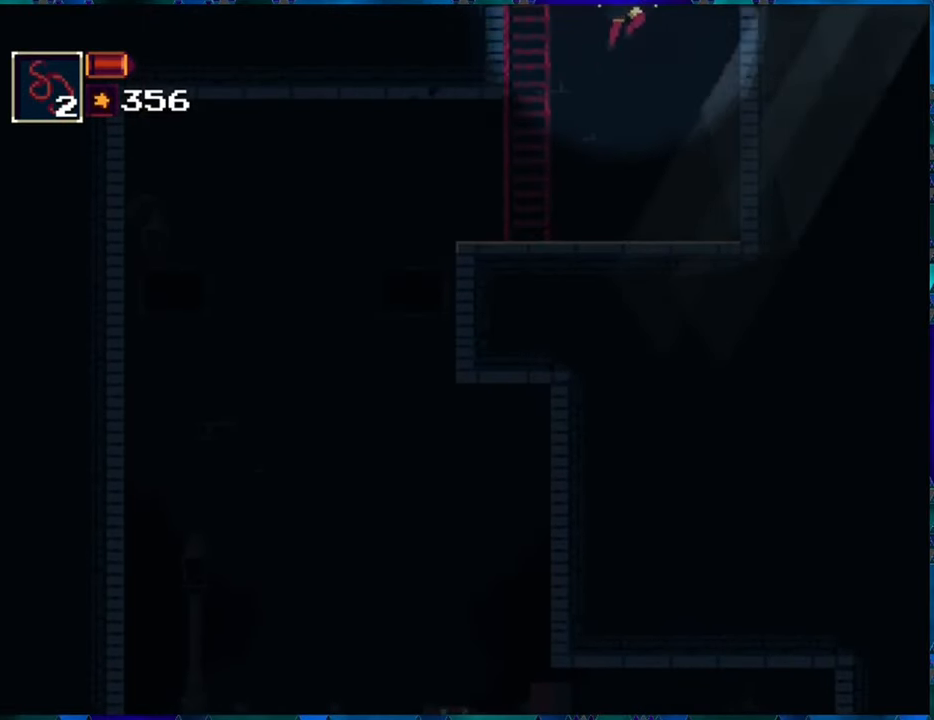
{"buttons": ["B"], "left_stick": "center", "right_stick": "center", "events": [[16, "DPAD_RIGHT", "up"], [66, "B", "up"], [116, "B", "down"], [233, "B", "up"], [317, "B", "down"], [417, "B", "up"], [483, "B", "down"]]}
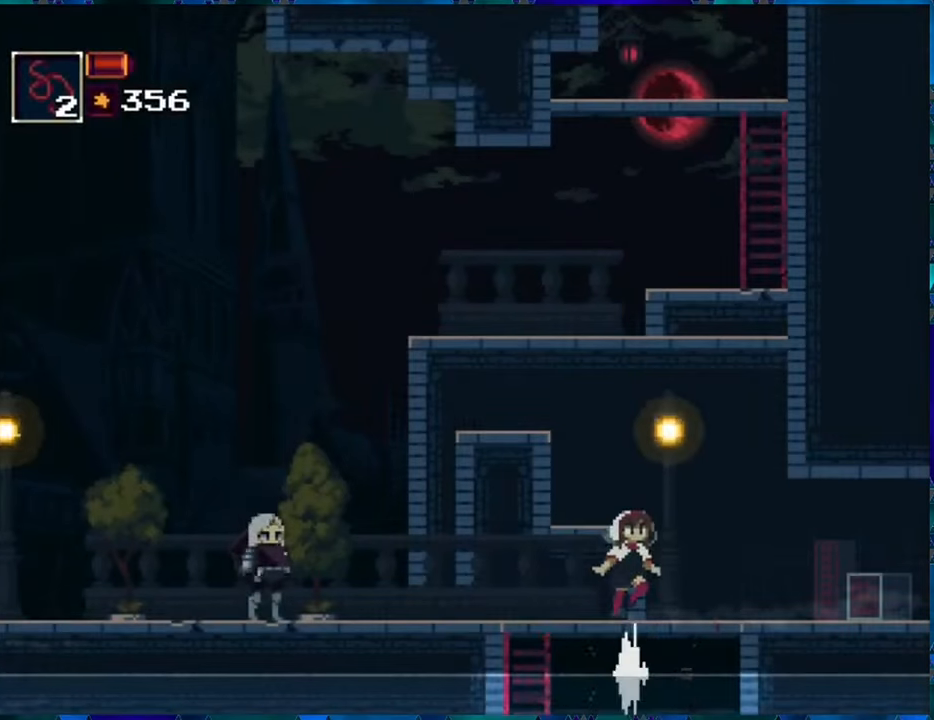
{"buttons": [], "left_stick": "center", "right_stick": "center", "events": [[300, "B", "up"]]}
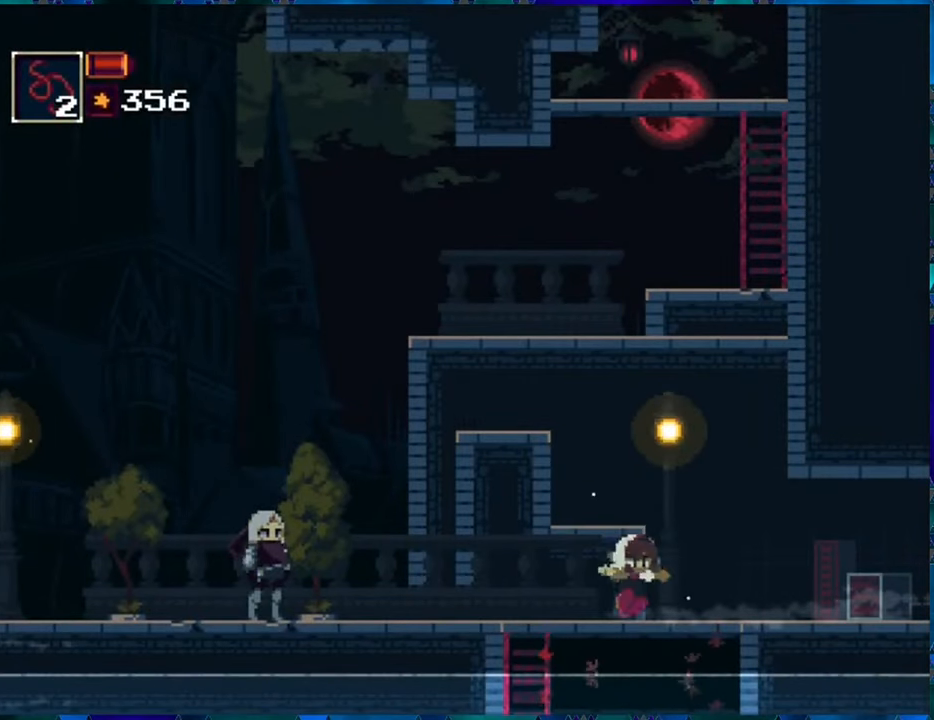
{"buttons": [], "left_stick": "center", "right_stick": "center", "events": [[17, "B", "down"], [300, "B", "up"], [367, "DPAD_LEFT", "down"], [500, "DPAD_LEFT", "up"]]}
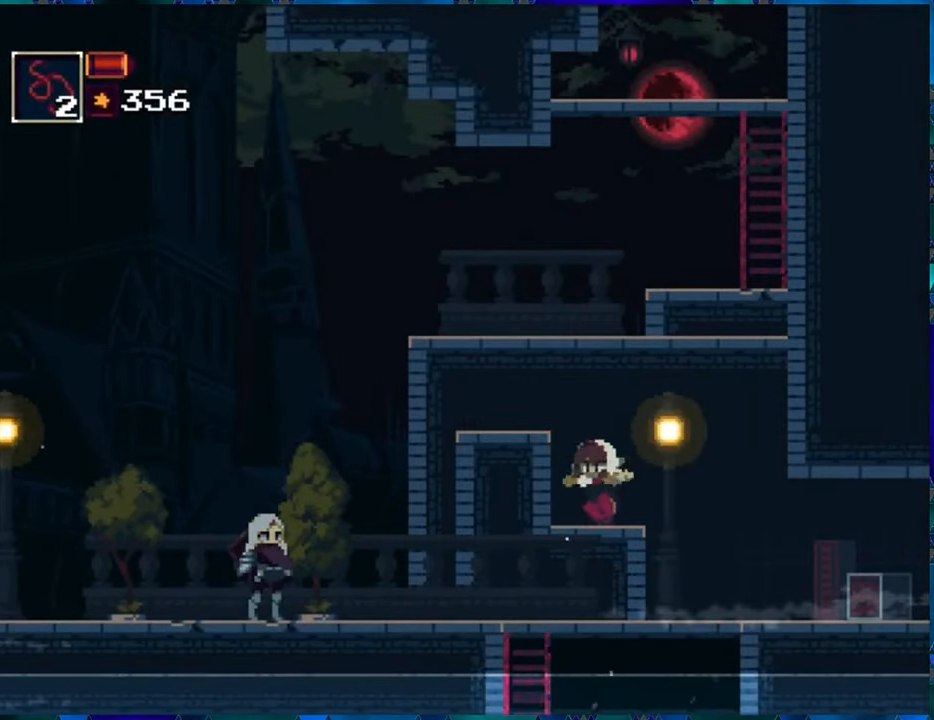
{"buttons": [], "left_stick": "center", "right_stick": "center", "events": [[133, "B", "down"], [250, "DPAD_LEFT", "down"], [367, "B", "up"], [433, "DPAD_LEFT", "up"]]}
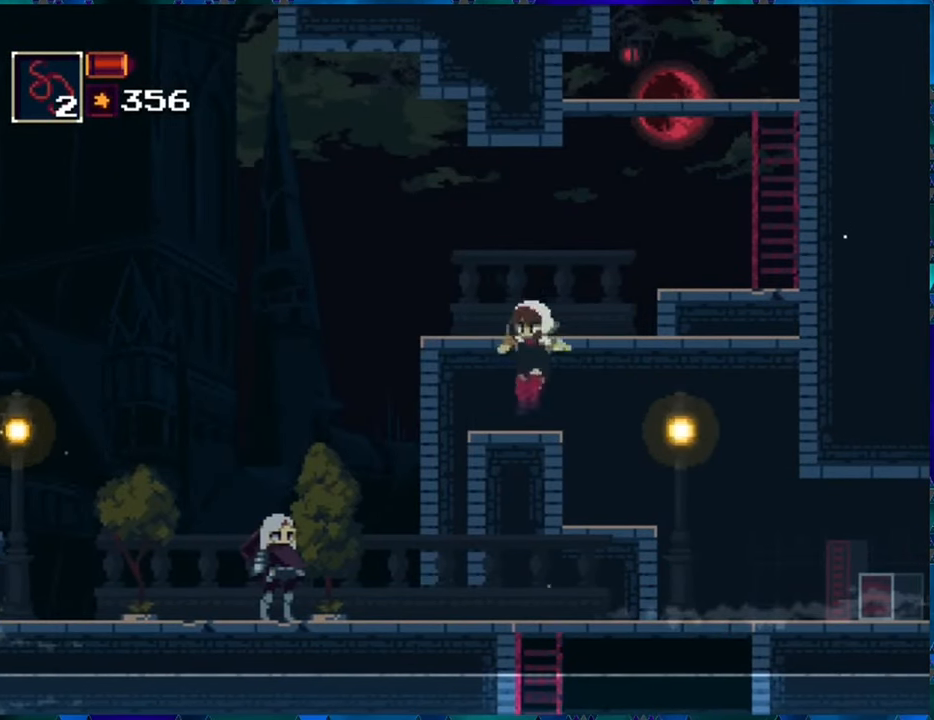
{"buttons": ["B", "DPAD_RIGHT"], "left_stick": "center", "right_stick": "center", "events": [[217, "B", "down"], [467, "DPAD_RIGHT", "down"]]}